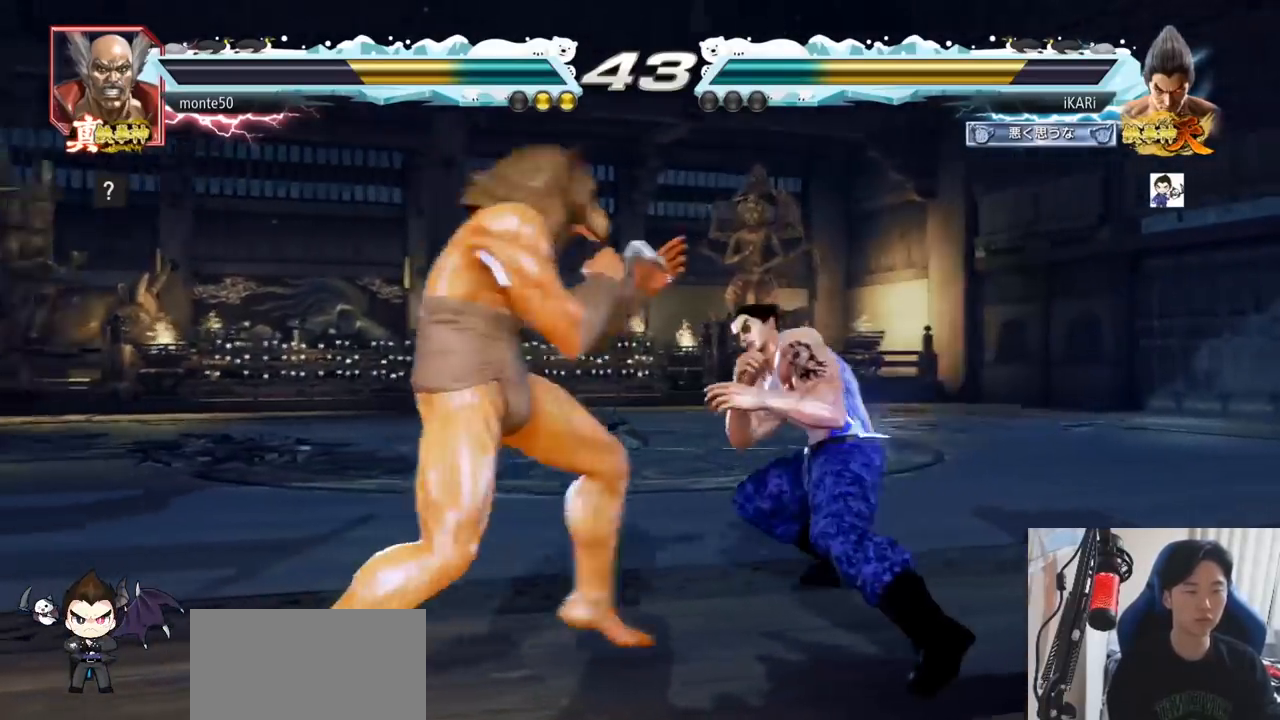
Gameplay with a controller (arcade stick); each line is a JSON object with the inputs held at the frame after it. "events" lists button and stick changes between this image and that frame as [ms after this image, input, new state], when the widget could be followed in between. Not read: L3 R3.
{"buttons": [], "left_stick": "right", "events": [[17, "left_stick", "center"], [184, "left_stick", "right"]]}
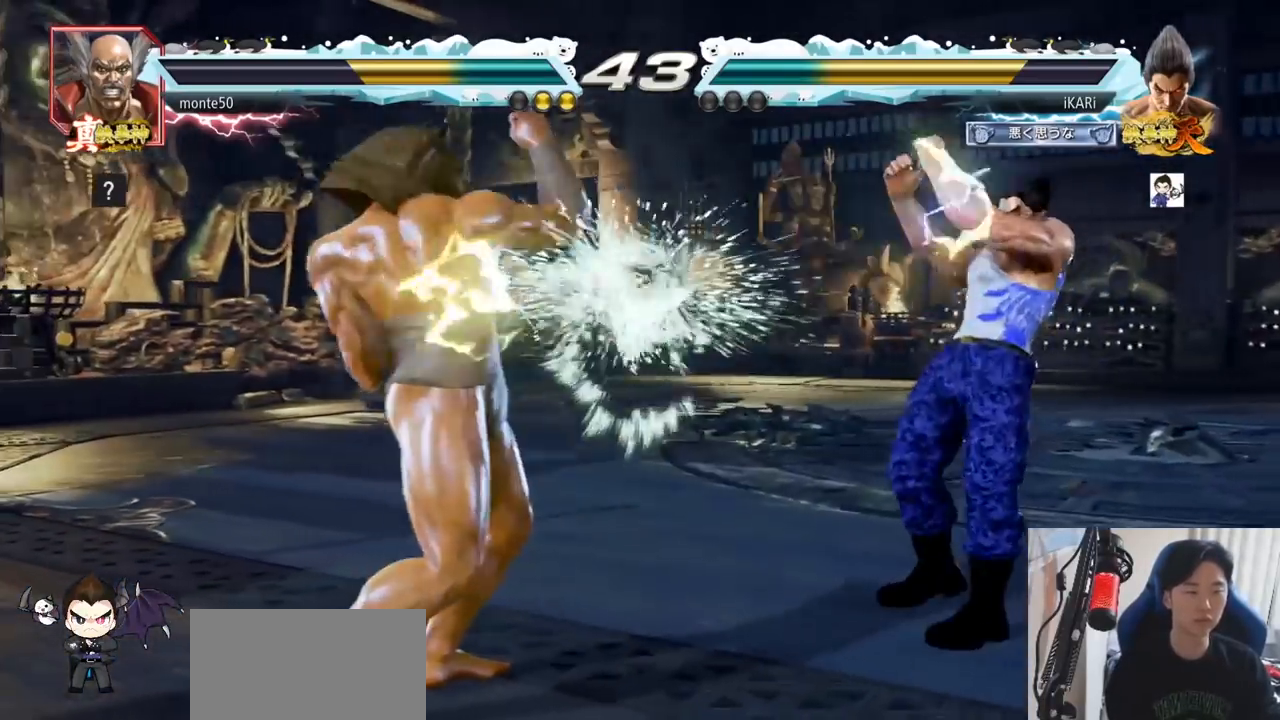
{"buttons": [], "left_stick": "right", "events": [[16, "left_stick", "center"], [166, "left_stick", "up"], [216, "left_stick", "center"], [400, "left_stick", "right"]]}
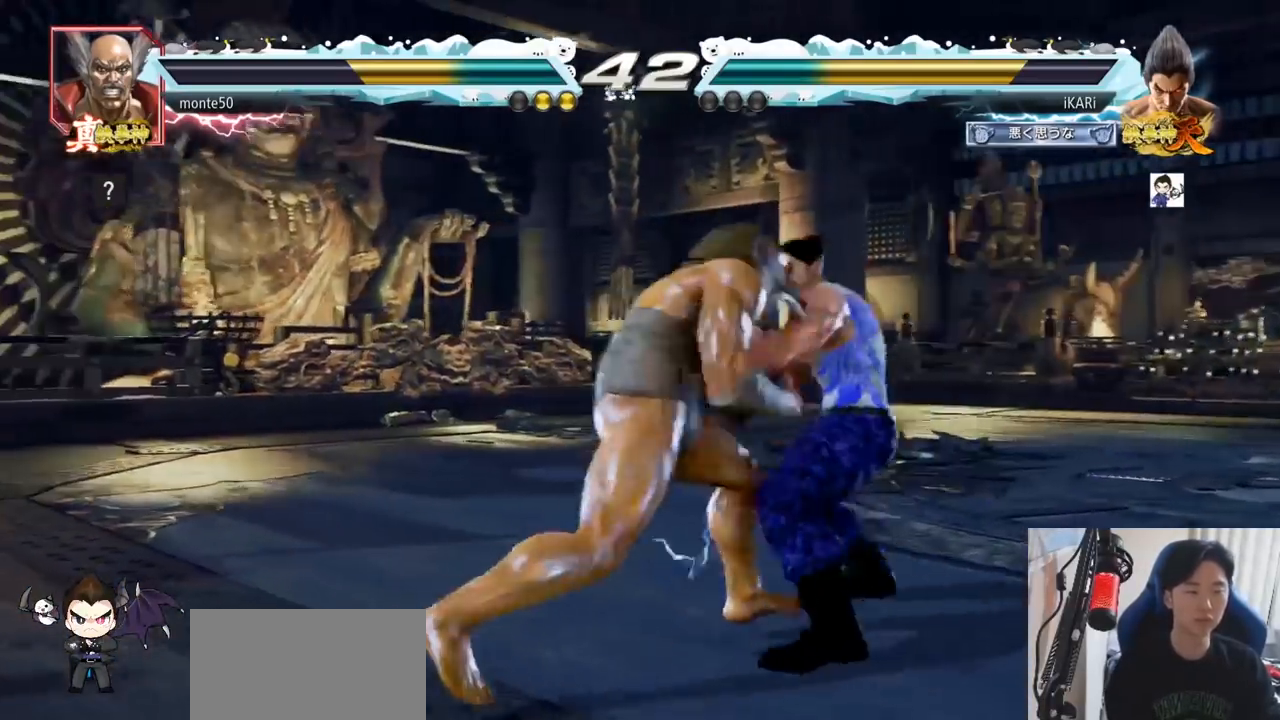
{"buttons": [], "left_stick": "center", "events": [[350, "left_stick", "center"]]}
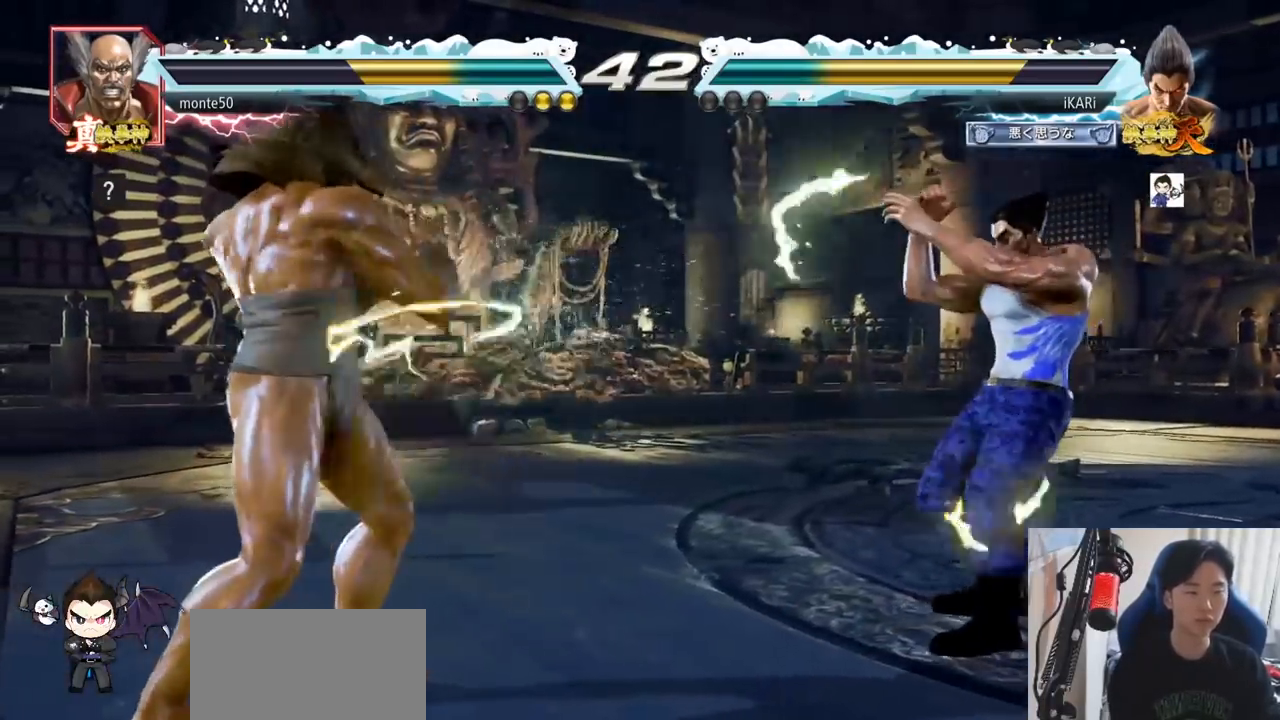
{"buttons": [], "left_stick": "center", "events": [[83, "left_stick", "right"], [150, "left_stick", "center"], [200, "left_stick", "right"], [417, "left_stick", "center"]]}
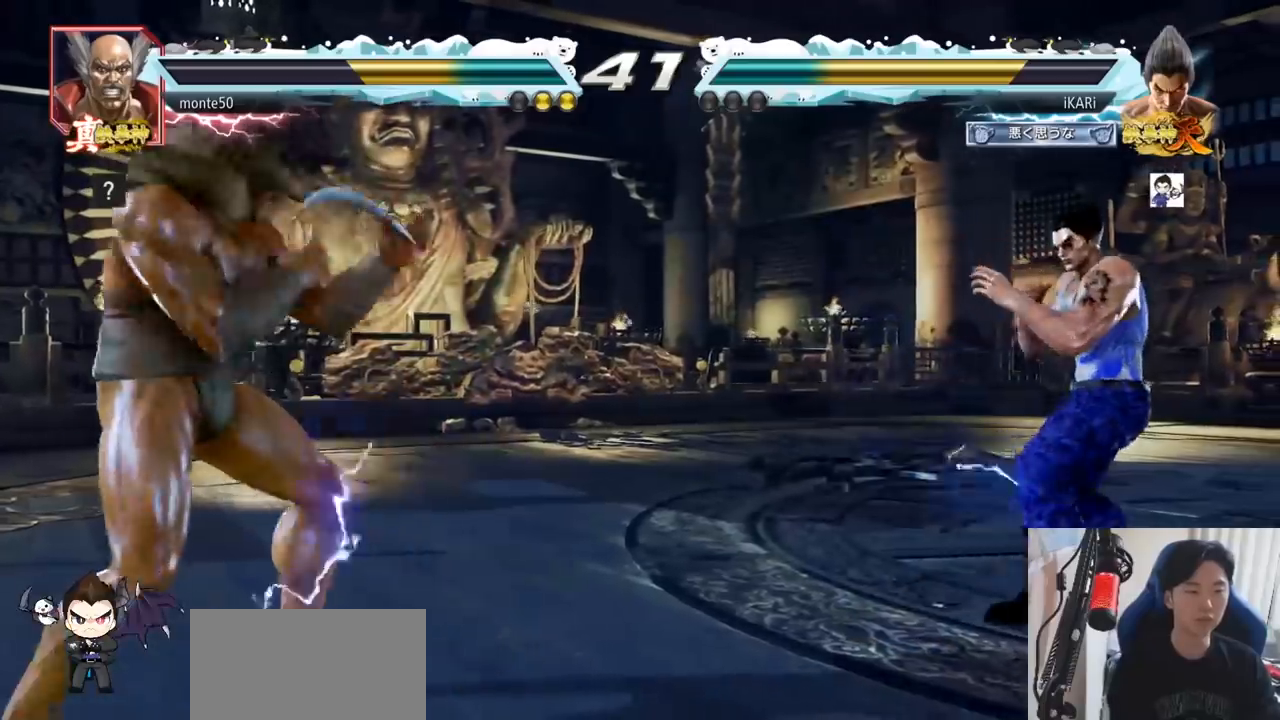
{"buttons": [], "left_stick": "center", "events": [[17, "left_stick", "down"], [217, "TRIANGLE", "down"], [250, "TRIANGLE", "up"], [284, "left_stick", "center"]]}
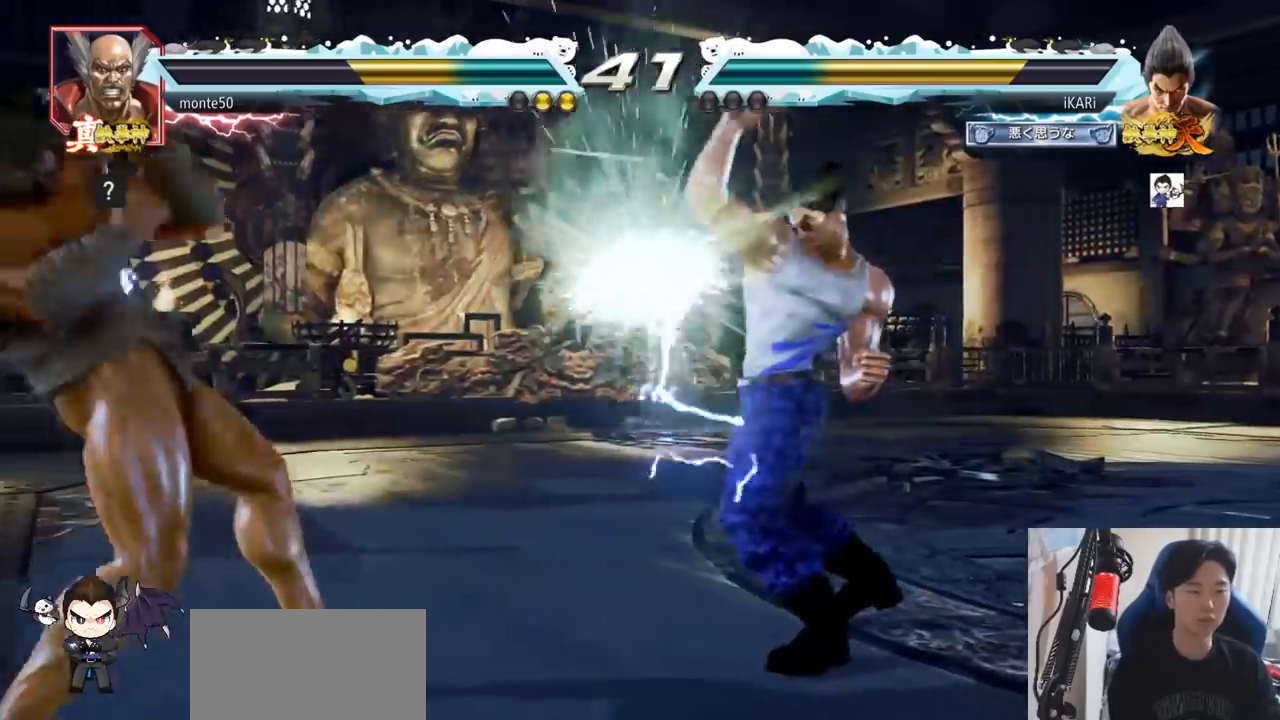
{"buttons": [], "left_stick": "left", "events": [[200, "left_stick", "left"], [266, "CROSS", "down"], [317, "CROSS", "up"], [350, "TRIANGLE", "down"], [400, "TRIANGLE", "up"], [433, "TRIANGLE", "down"], [500, "TRIANGLE", "up"]]}
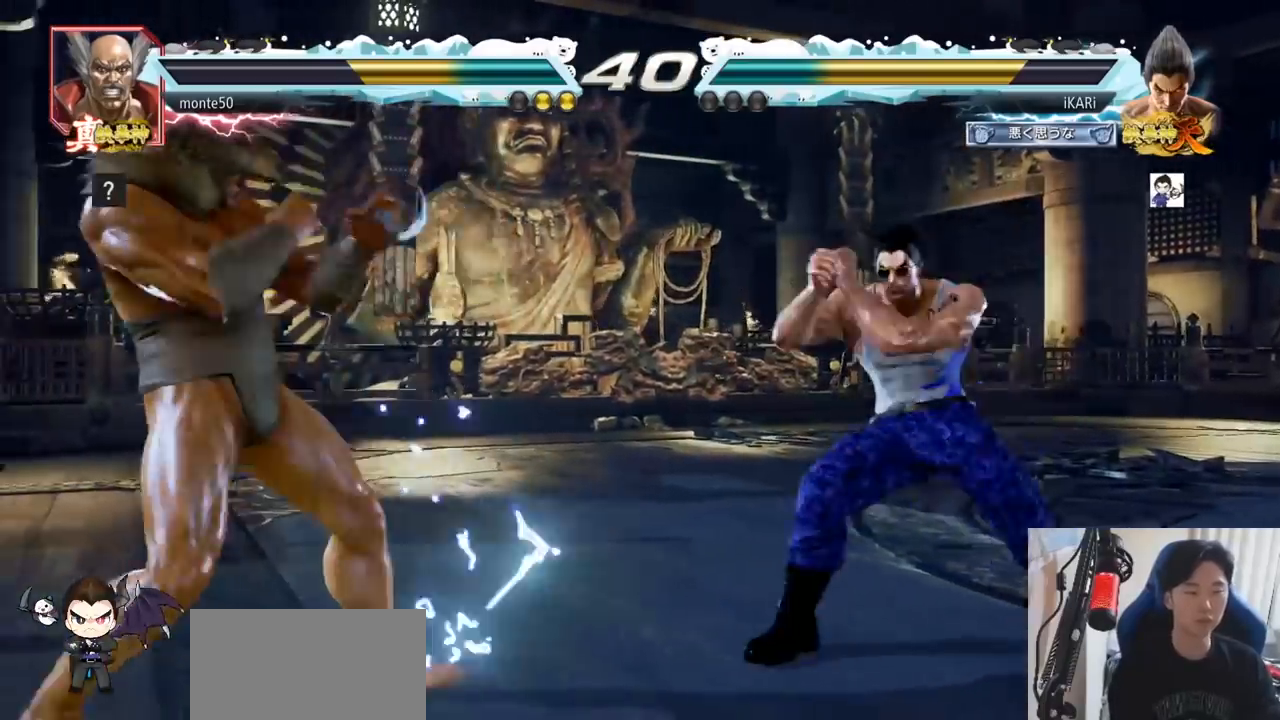
{"buttons": [], "left_stick": "right", "events": [[33, "TRIANGLE", "down"], [167, "left_stick", "center"], [217, "TRIANGLE", "up"], [384, "left_stick", "right"]]}
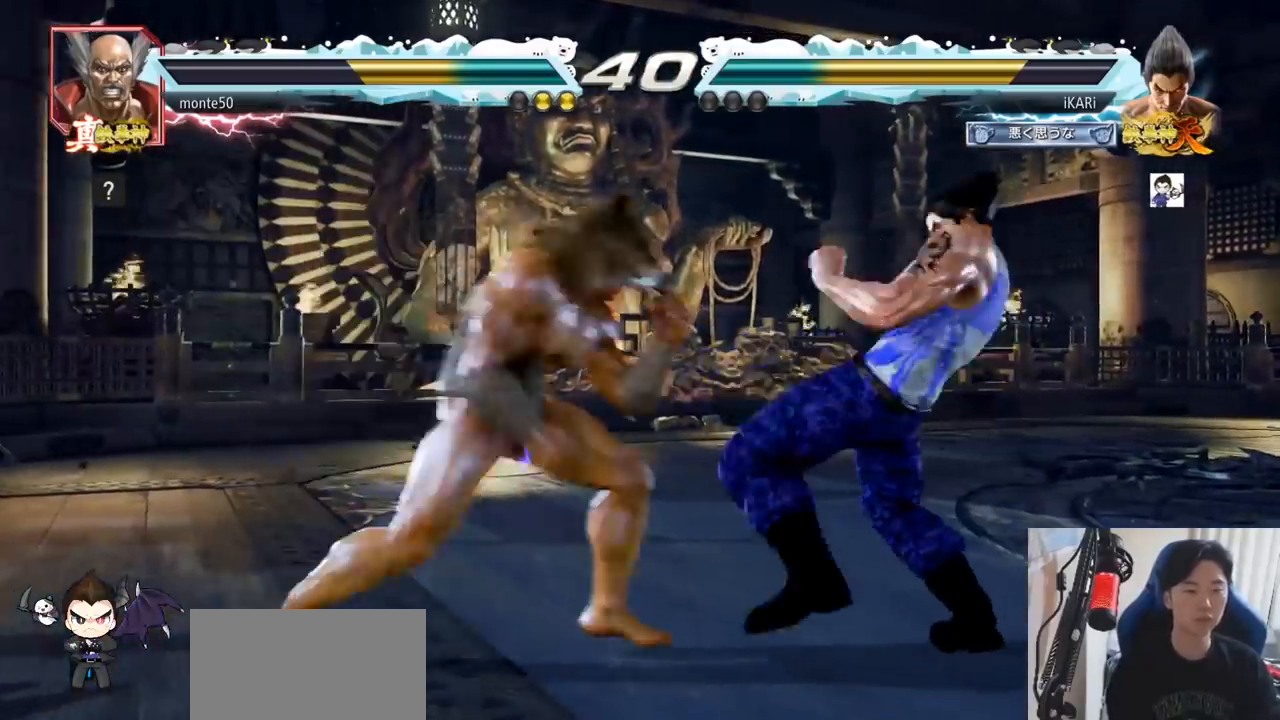
{"buttons": [], "left_stick": "right", "events": []}
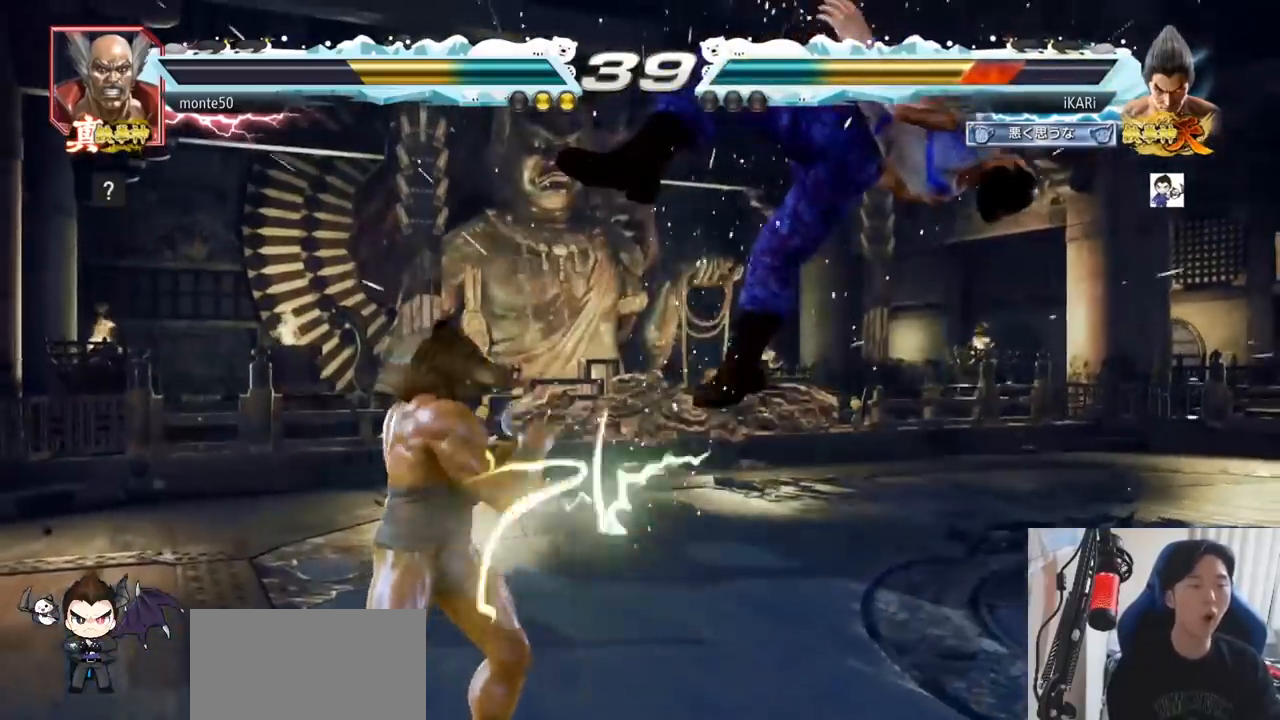
{"buttons": [], "left_stick": "center", "events": [[50, "left_stick", "center"]]}
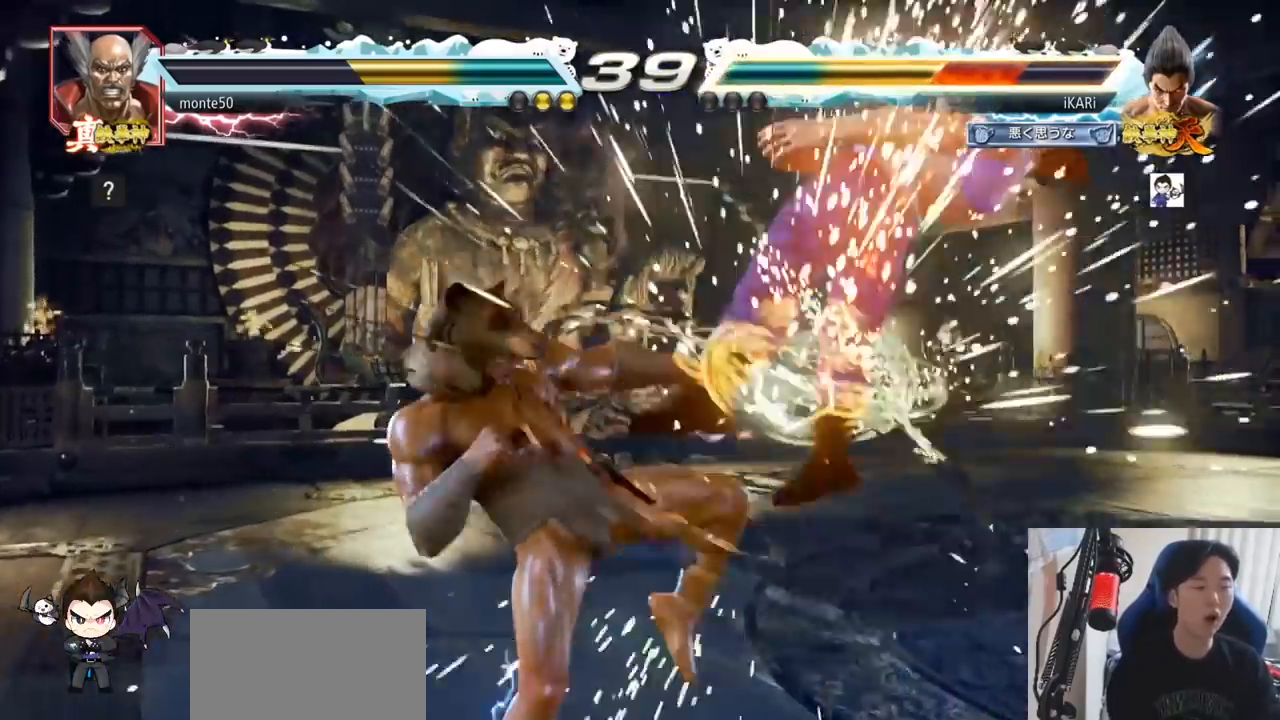
{"buttons": ["SQUARE"], "left_stick": "center", "events": [[383, "TRIANGLE", "down"], [417, "SQUARE", "down"], [483, "TRIANGLE", "up"]]}
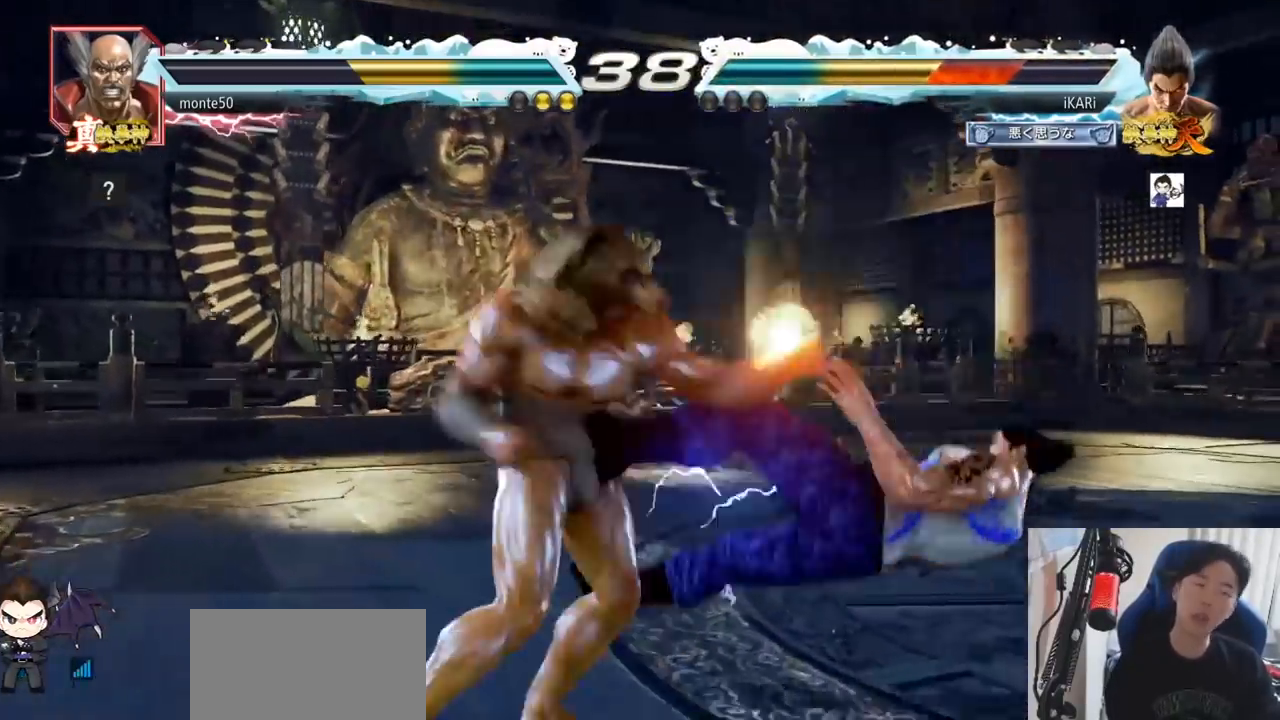
{"buttons": ["TRIANGLE"], "left_stick": "center", "events": [[17, "SQUARE", "up"], [167, "SQUARE", "down"], [167, "TRIANGLE", "down"], [250, "TRIANGLE", "up"], [300, "SQUARE", "up"], [317, "SQUARE", "down"], [334, "TRIANGLE", "down"], [400, "TRIANGLE", "up"], [417, "SQUARE", "up"], [501, "TRIANGLE", "down"]]}
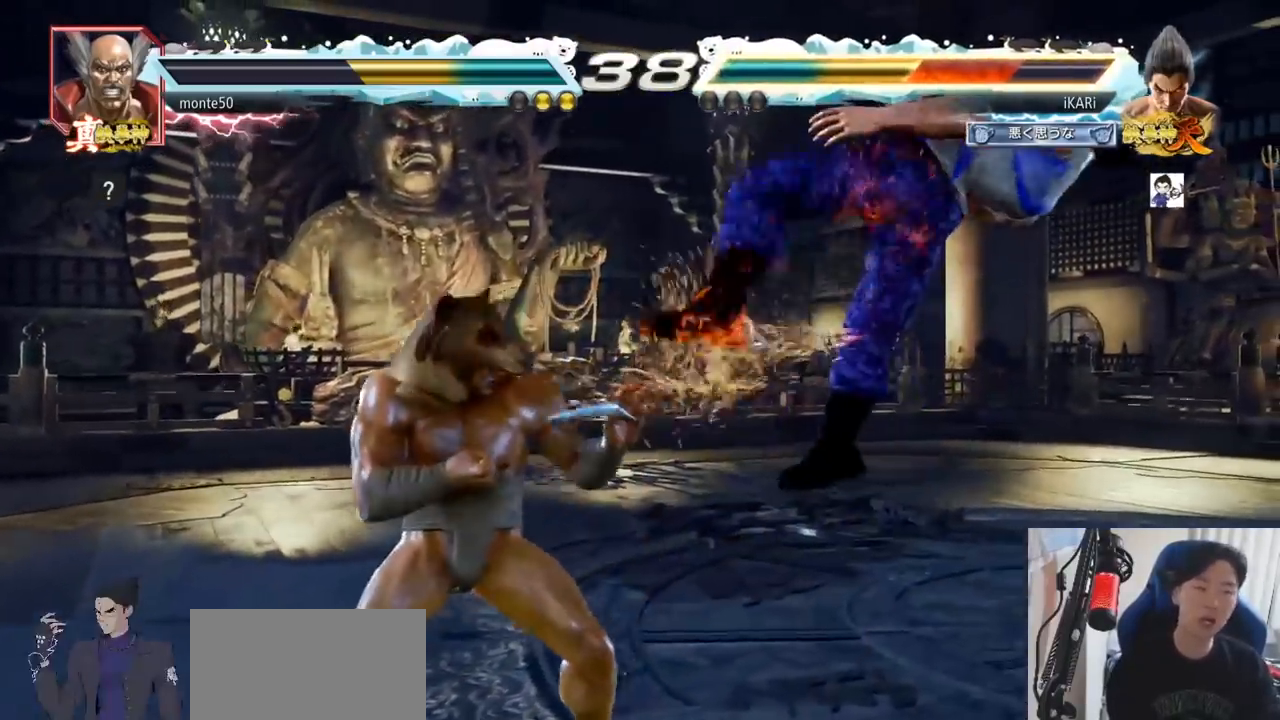
{"buttons": ["SQUARE", "TRIANGLE"], "left_stick": "center", "events": [[16, "SQUARE", "down"], [83, "SQUARE", "up"], [83, "TRIANGLE", "up"], [166, "SQUARE", "down"], [166, "TRIANGLE", "down"], [250, "TRIANGLE", "up"], [266, "SQUARE", "up"], [317, "SQUARE", "down"], [317, "TRIANGLE", "down"], [417, "TRIANGLE", "up"], [433, "SQUARE", "up"], [483, "TRIANGLE", "down"], [500, "SQUARE", "down"]]}
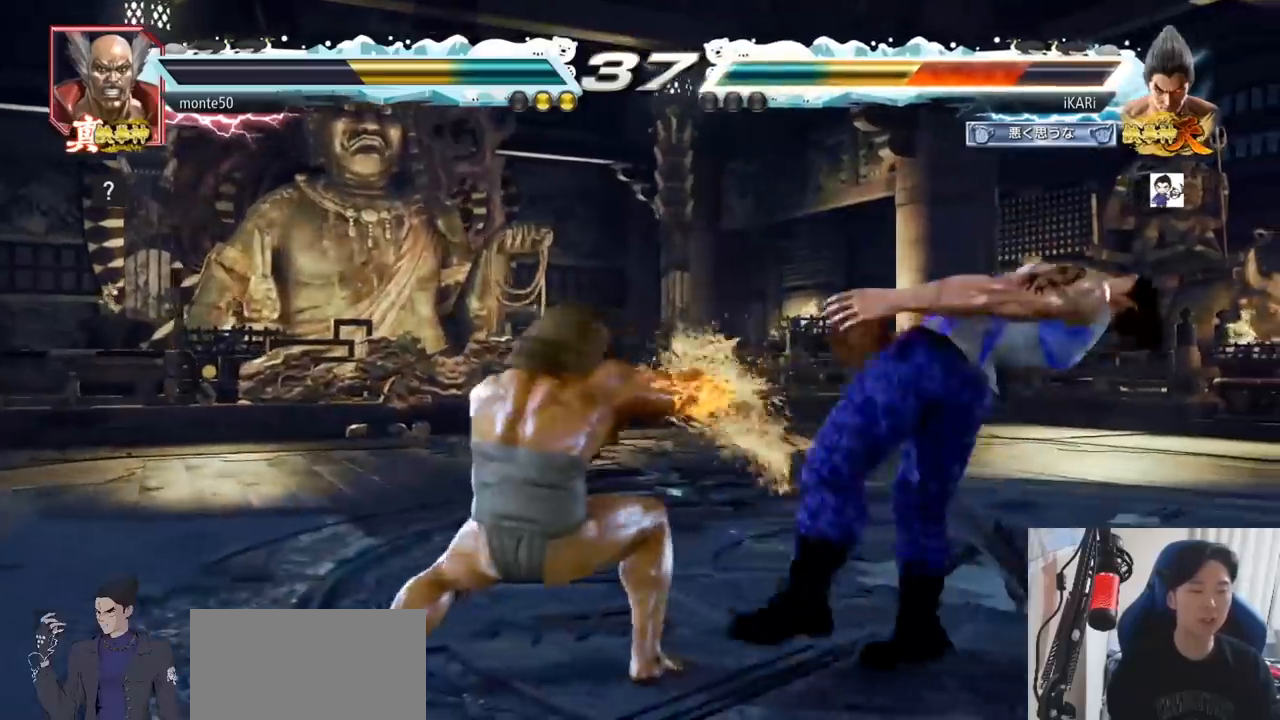
{"buttons": [], "left_stick": "center", "events": [[67, "TRIANGLE", "up"], [83, "SQUARE", "up"], [150, "TRIANGLE", "down"], [184, "SQUARE", "down"], [234, "TRIANGLE", "up"], [250, "SQUARE", "up"], [317, "TRIANGLE", "down"], [350, "SQUARE", "down"], [400, "TRIANGLE", "up"], [450, "SQUARE", "up"]]}